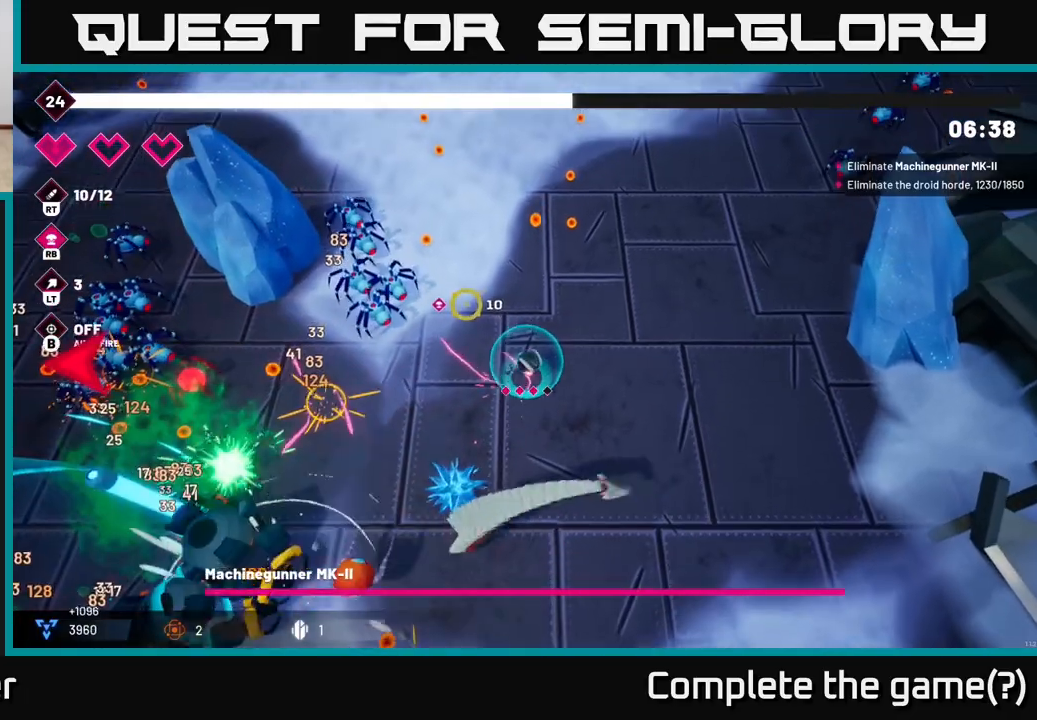
Gameplay with a controller (Xbox layout); each line is a JSON object with the inputs held at the frame after it (dt_ms = milliseconds from this image to that frame). "events" lists button and stick changes between this image and that frame as [ms after this image, input, new state], when the widget could be followed in between.
{"dt_ms": 500, "buttons": ["R2"], "left_stick": "up-left", "right_stick": "left", "events": [[100, "right_stick", "left"], [483, "left_stick", "up-left"]]}
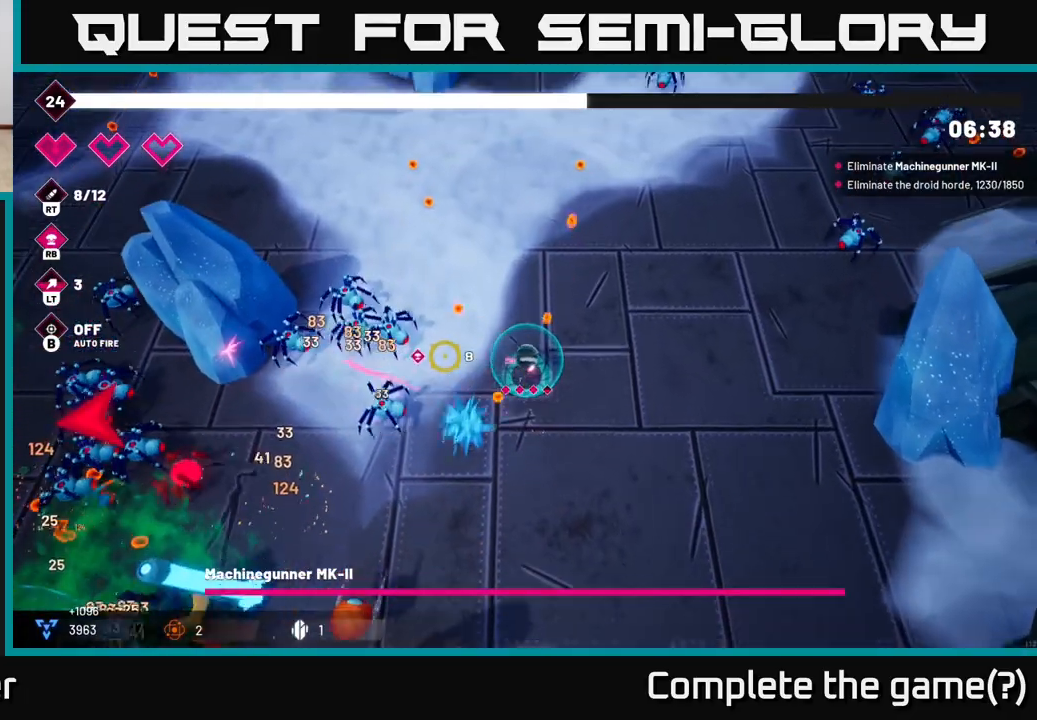
{"dt_ms": 500, "buttons": ["R2"], "left_stick": "up", "right_stick": "down-left", "events": [[167, "left_stick", "up"], [300, "left_stick", "up-left"], [400, "right_stick", "down-left"], [483, "left_stick", "up"]]}
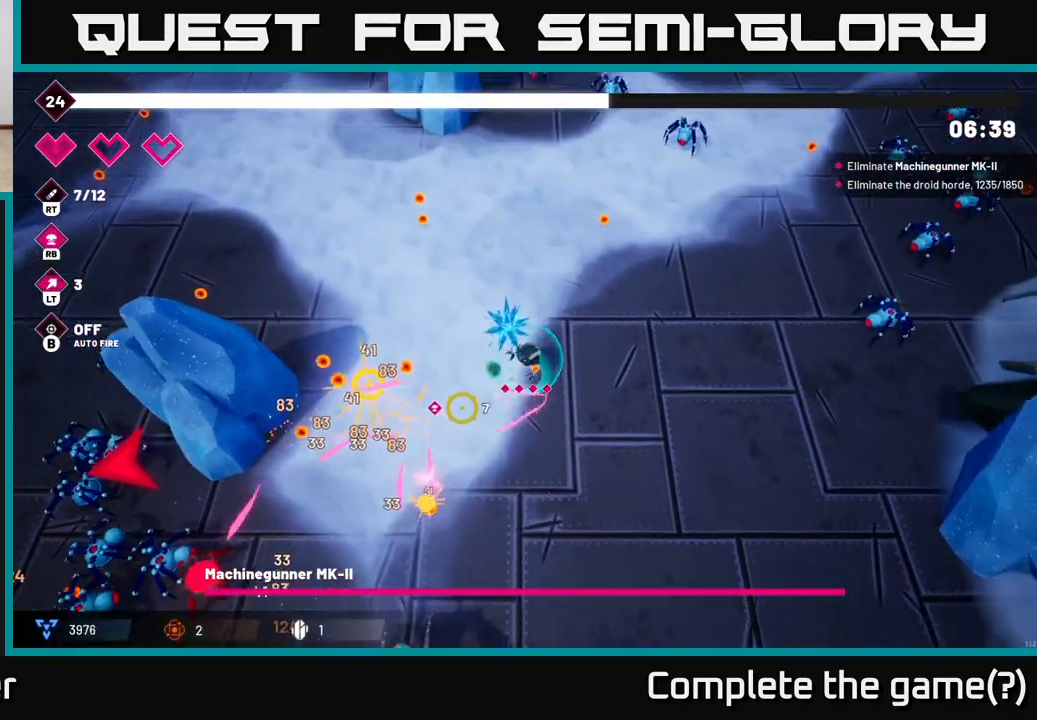
{"dt_ms": 500, "buttons": ["R2"], "left_stick": "left", "right_stick": "down", "events": [[367, "left_stick", "left"], [417, "right_stick", "down"]]}
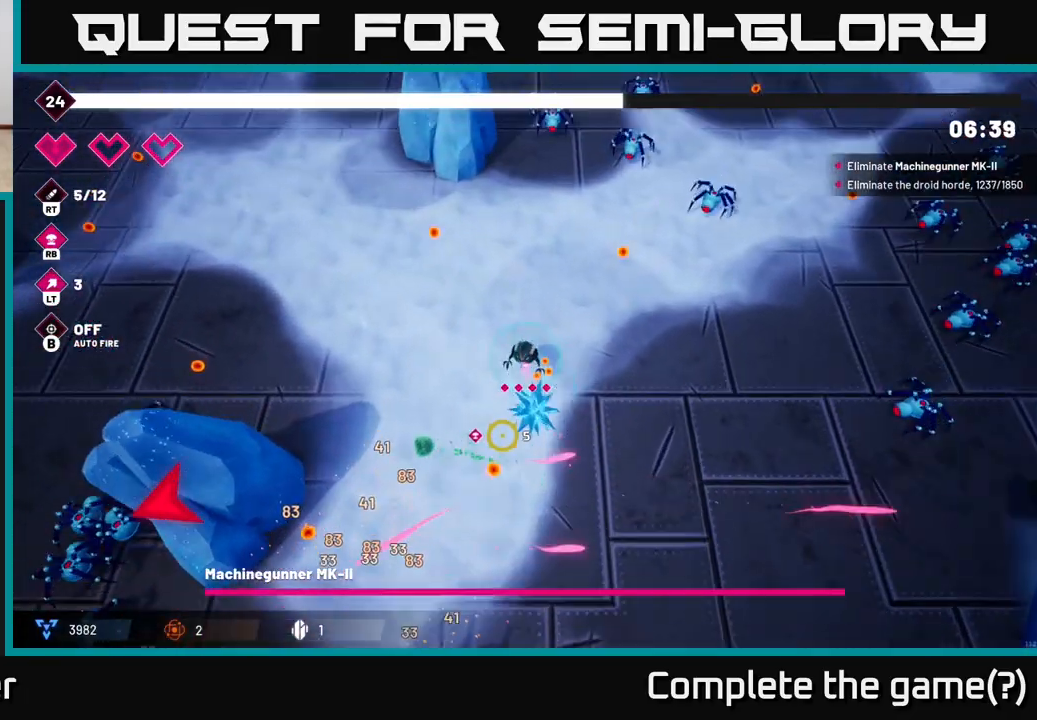
{"dt_ms": 500, "buttons": ["R2"], "left_stick": "left", "right_stick": "down", "events": []}
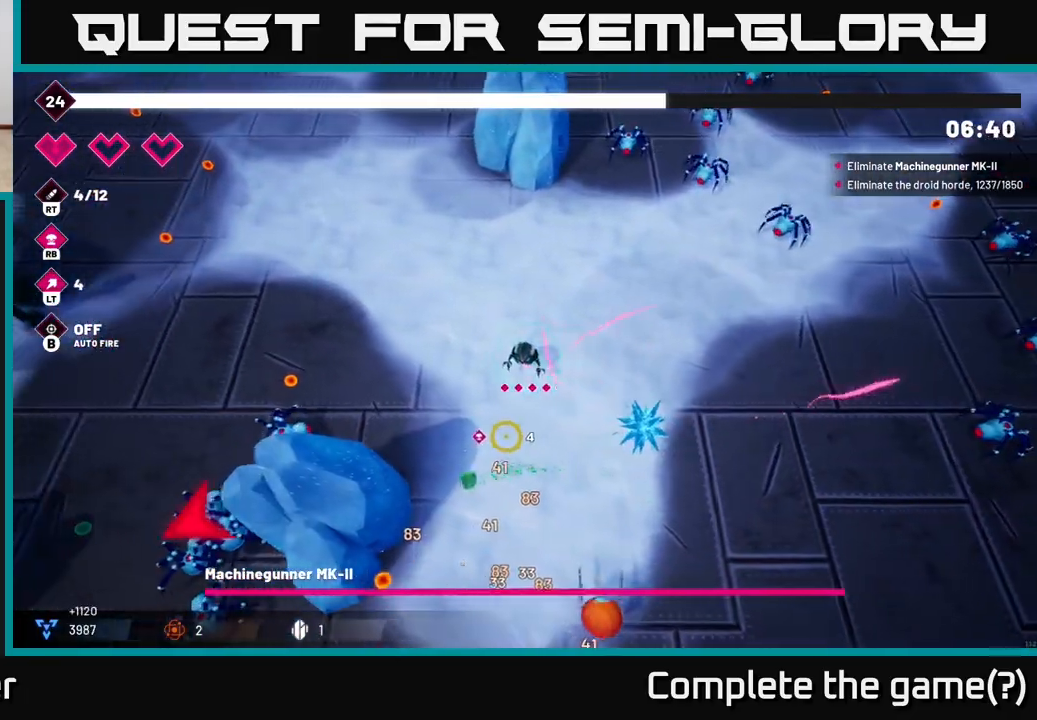
{"dt_ms": 500, "buttons": ["R2"], "left_stick": "left", "right_stick": "down-left", "events": [[100, "right_stick", "down-right"], [267, "right_stick", "down"], [483, "right_stick", "down-left"]]}
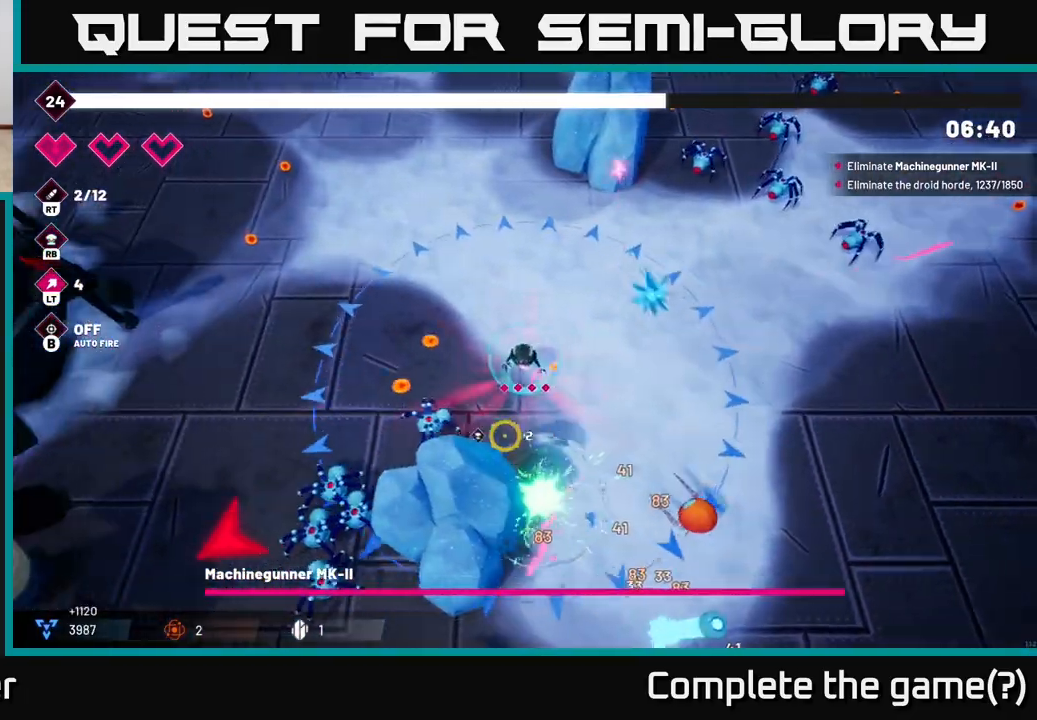
{"dt_ms": 500, "buttons": ["R2"], "left_stick": "left", "right_stick": "down-left", "events": [[33, "left_stick", "up-left"], [217, "left_stick", "left"]]}
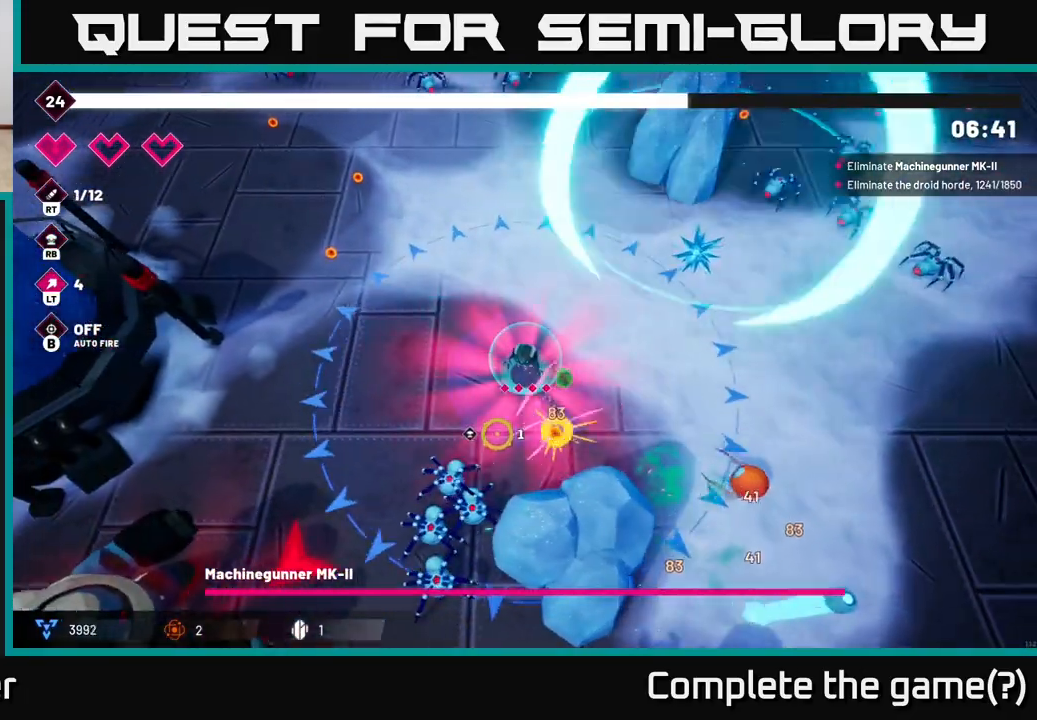
{"dt_ms": 500, "buttons": ["R2"], "left_stick": "down-left", "right_stick": "down-left", "events": [[467, "left_stick", "down-left"]]}
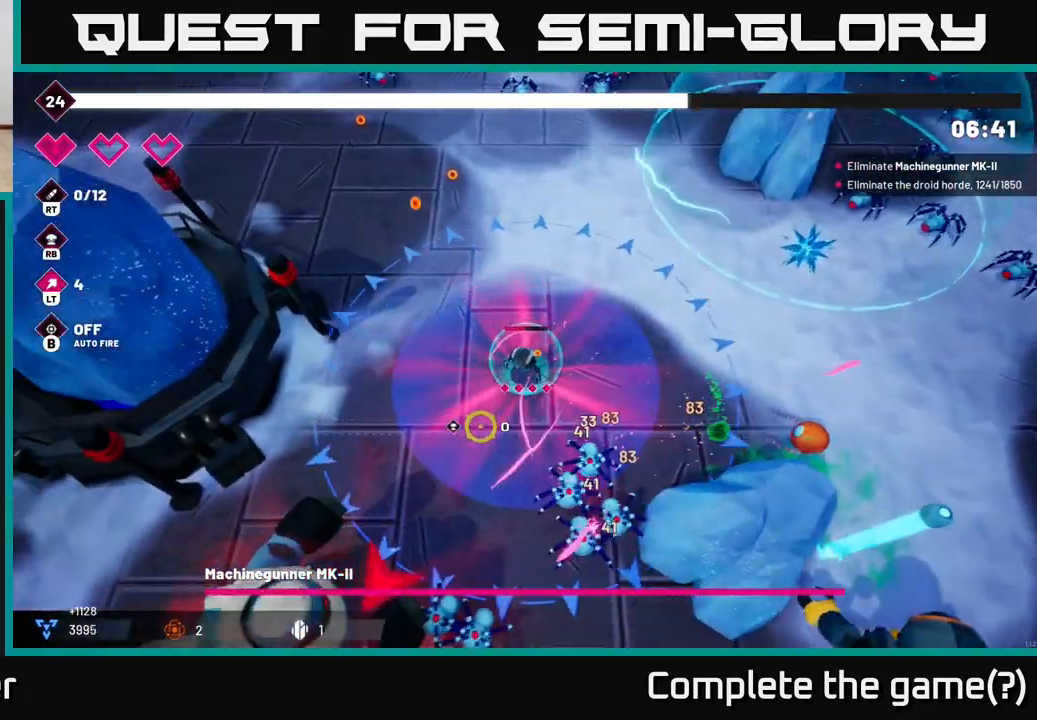
{"dt_ms": 500, "buttons": ["R2"], "left_stick": "down-left", "right_stick": "down-left", "events": []}
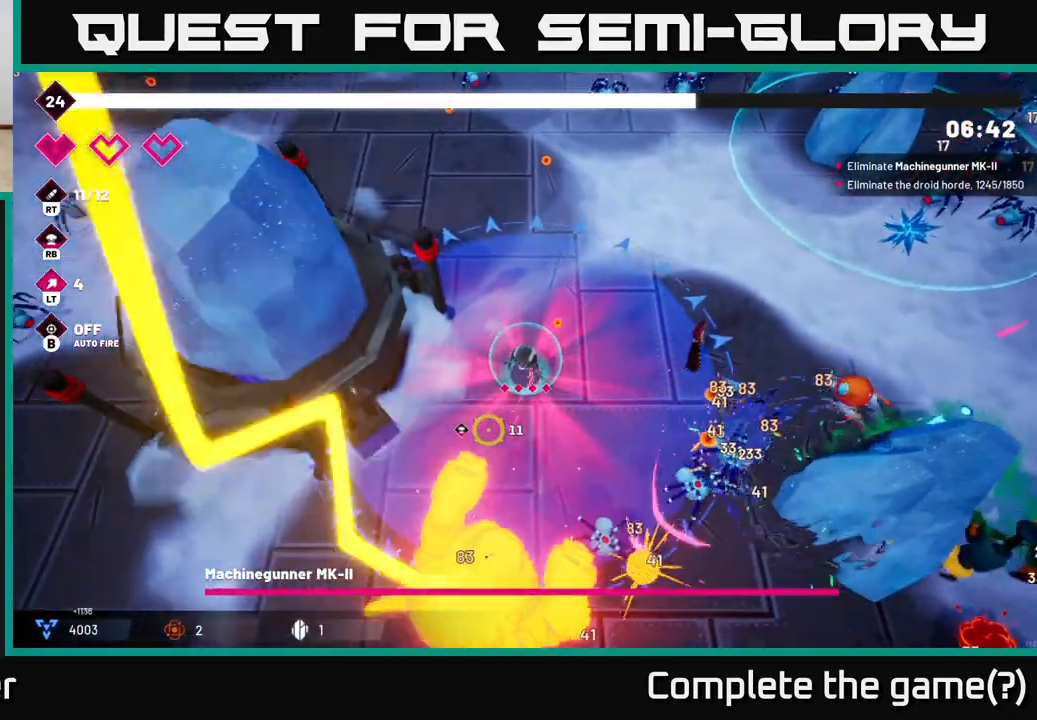
{"dt_ms": 500, "buttons": ["R2"], "left_stick": "down-left", "right_stick": "down-right", "events": [[217, "L2", "down"], [350, "L2", "up"], [350, "right_stick", "down"], [450, "right_stick", "down-right"]]}
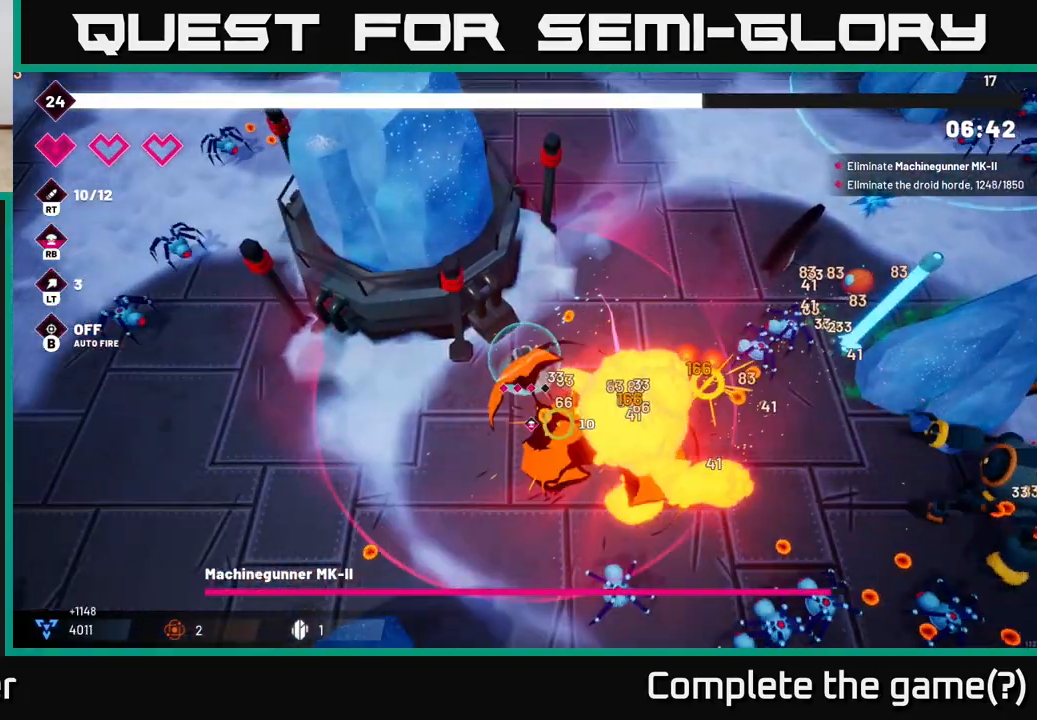
{"dt_ms": 500, "buttons": ["R2"], "left_stick": "down-left", "right_stick": "right", "events": [[50, "right_stick", "right"]]}
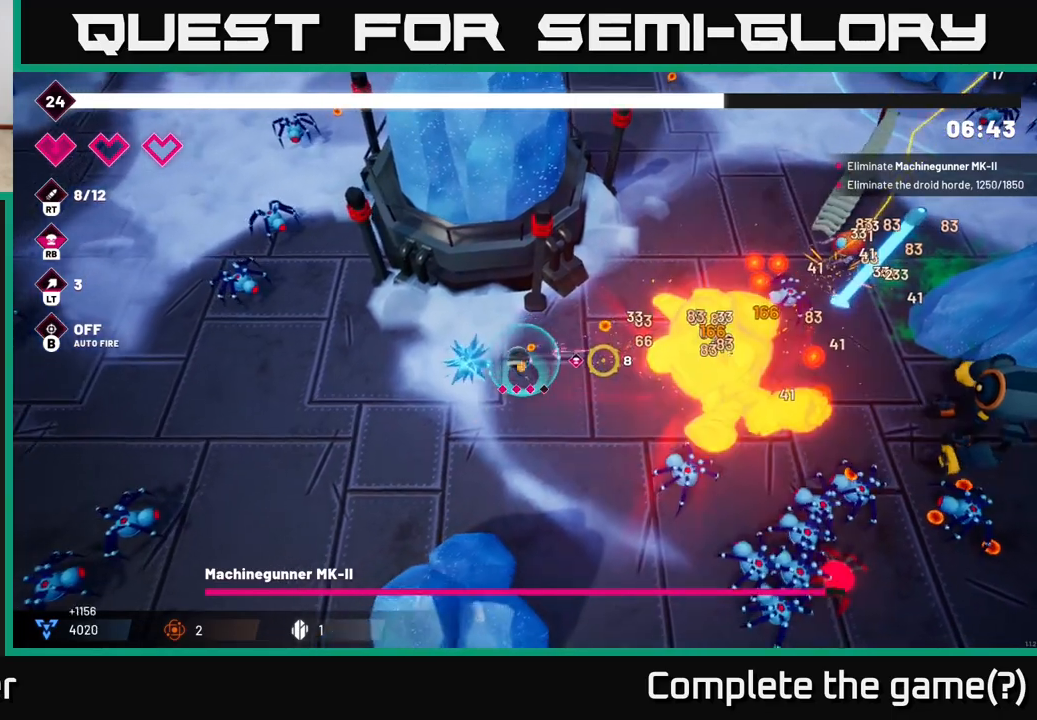
{"dt_ms": 500, "buttons": ["R2"], "left_stick": "center", "right_stick": "right", "events": [[117, "left_stick", "down-right"], [233, "left_stick", "center"]]}
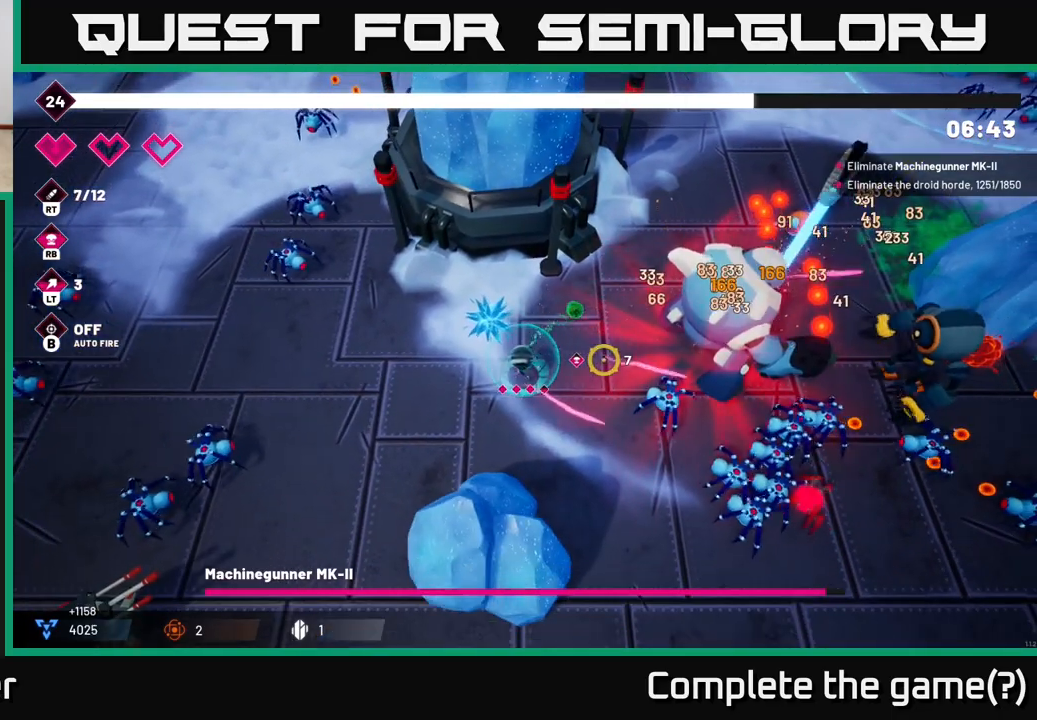
{"dt_ms": 500, "buttons": ["R2"], "left_stick": "down-left", "right_stick": "right", "events": [[67, "left_stick", "right"], [267, "left_stick", "down-left"]]}
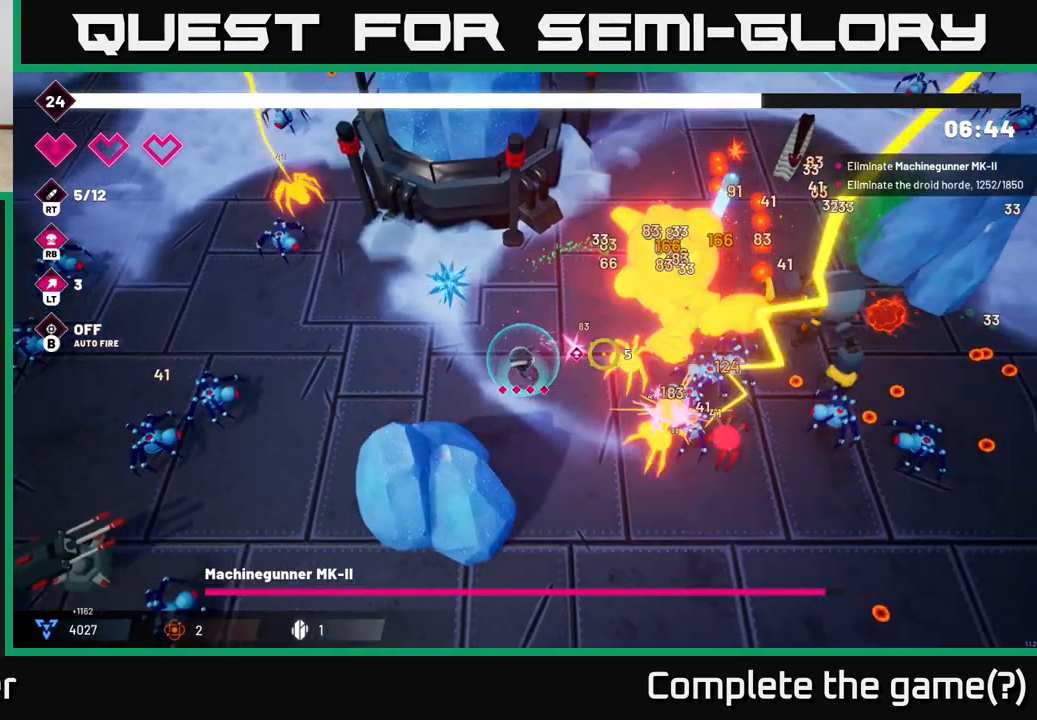
{"dt_ms": 500, "buttons": ["R2"], "left_stick": "down", "right_stick": "up-right", "events": [[217, "left_stick", "down-right"], [383, "right_stick", "up-right"], [400, "left_stick", "down"]]}
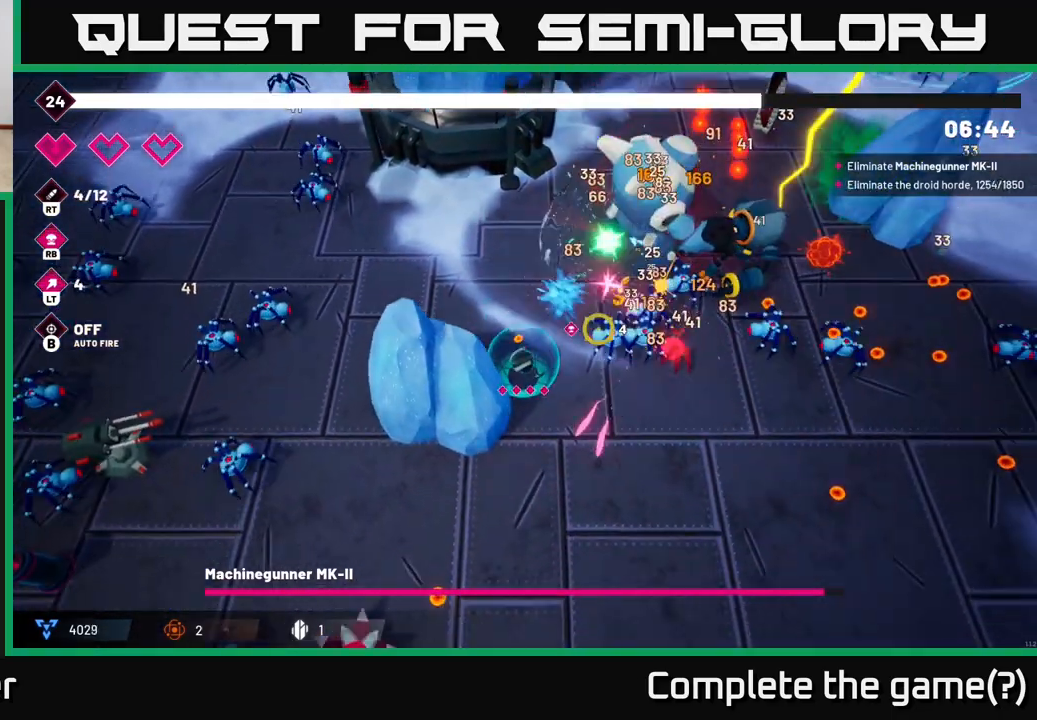
{"dt_ms": 500, "buttons": ["R2"], "left_stick": "right", "right_stick": "up-right", "events": [[100, "left_stick", "down-right"], [333, "left_stick", "right"]]}
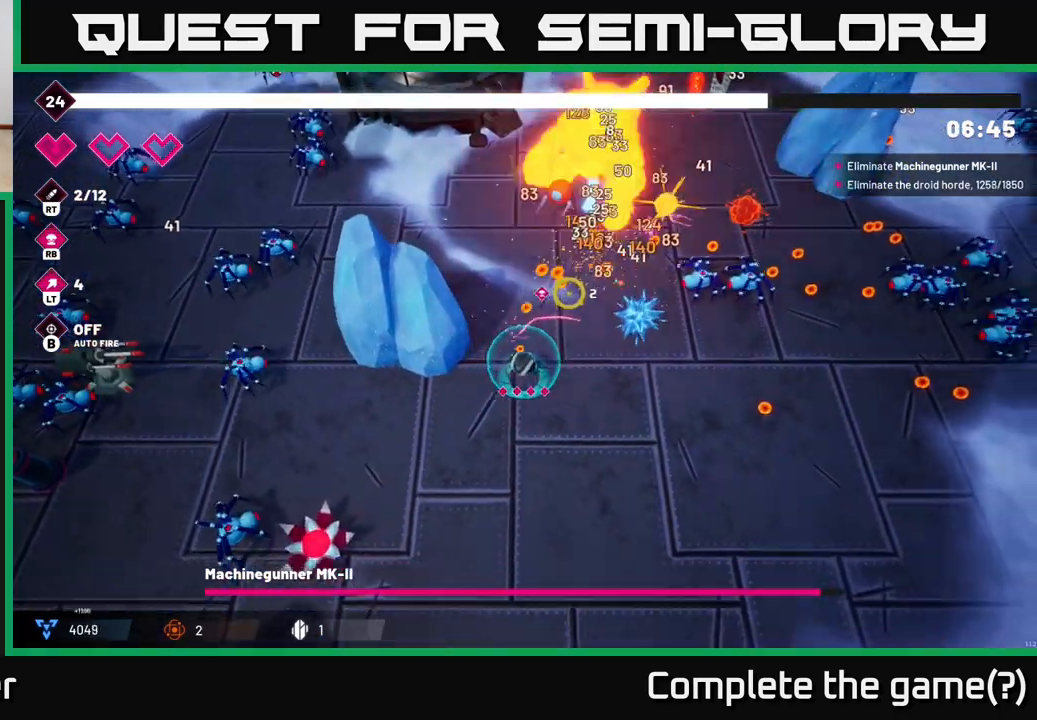
{"dt_ms": 500, "buttons": ["R2"], "left_stick": "right", "right_stick": "up", "events": [[200, "left_stick", "down-right"], [333, "right_stick", "up"], [400, "left_stick", "right"]]}
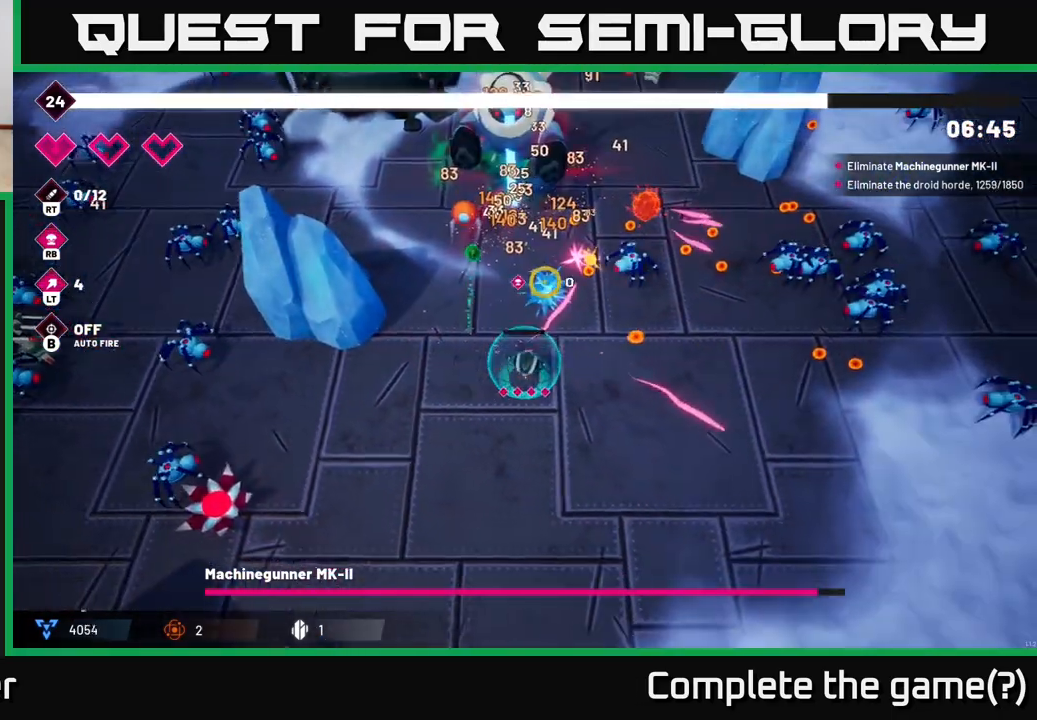
{"dt_ms": 500, "buttons": ["R2"], "left_stick": "right", "right_stick": "up", "events": []}
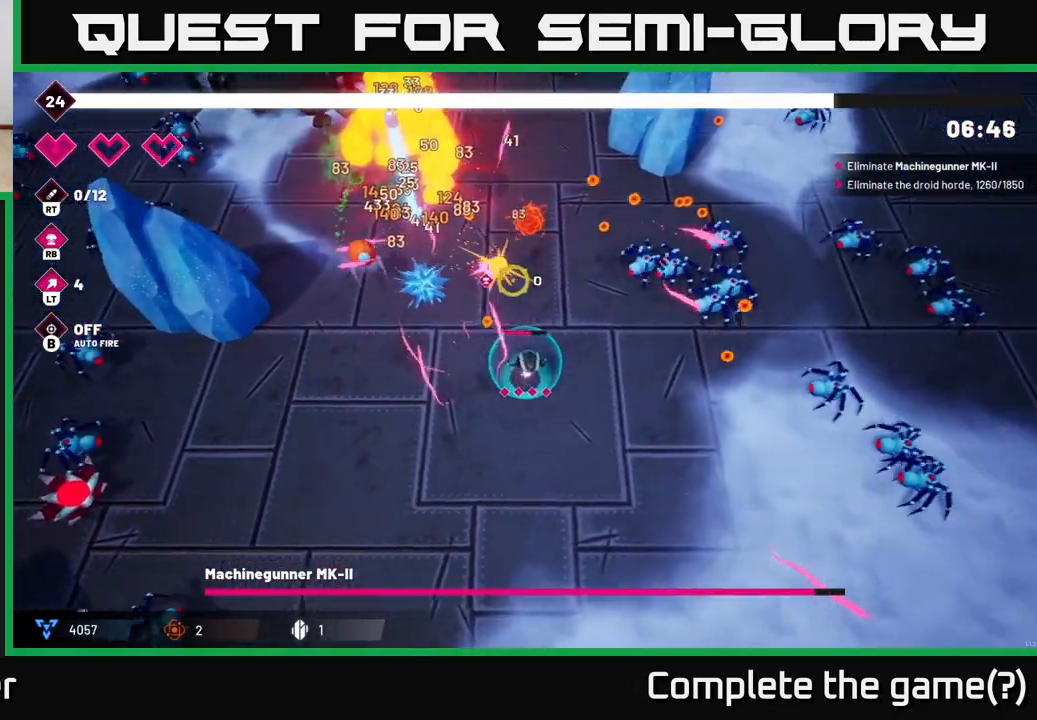
{"dt_ms": 500, "buttons": ["R2"], "left_stick": "down", "right_stick": "up-right", "events": [[50, "left_stick", "center"], [283, "left_stick", "down-right"], [400, "left_stick", "down"], [400, "right_stick", "up-right"]]}
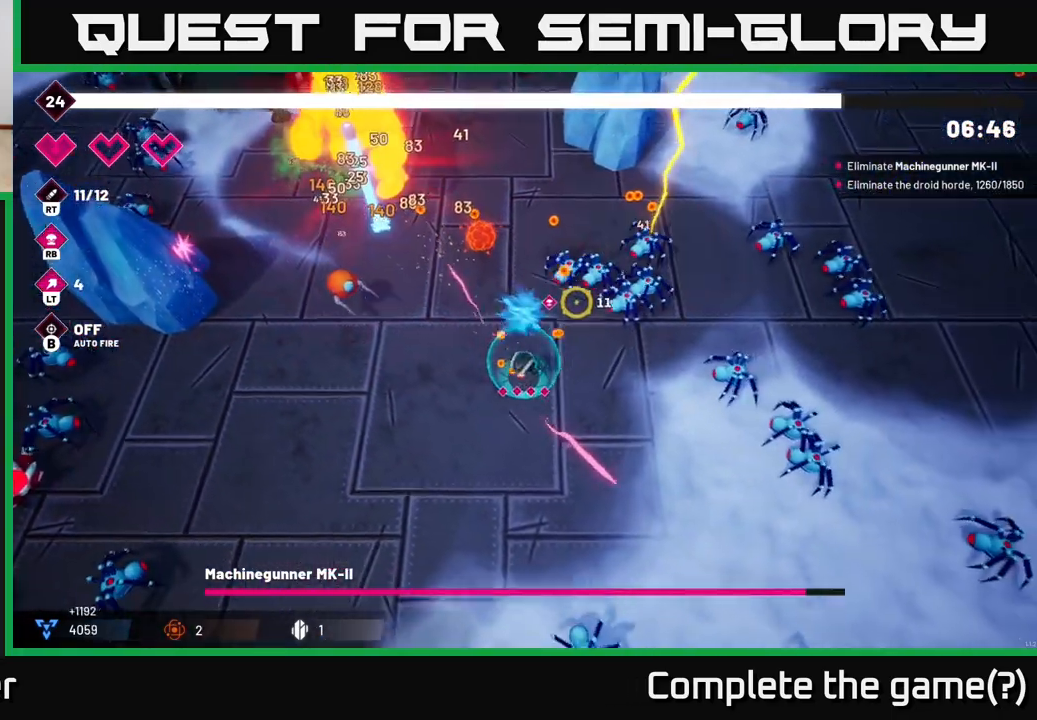
{"dt_ms": 500, "buttons": ["R2"], "left_stick": "left", "right_stick": "up-right", "events": [[67, "left_stick", "down-right"], [367, "left_stick", "center"], [417, "left_stick", "left"]]}
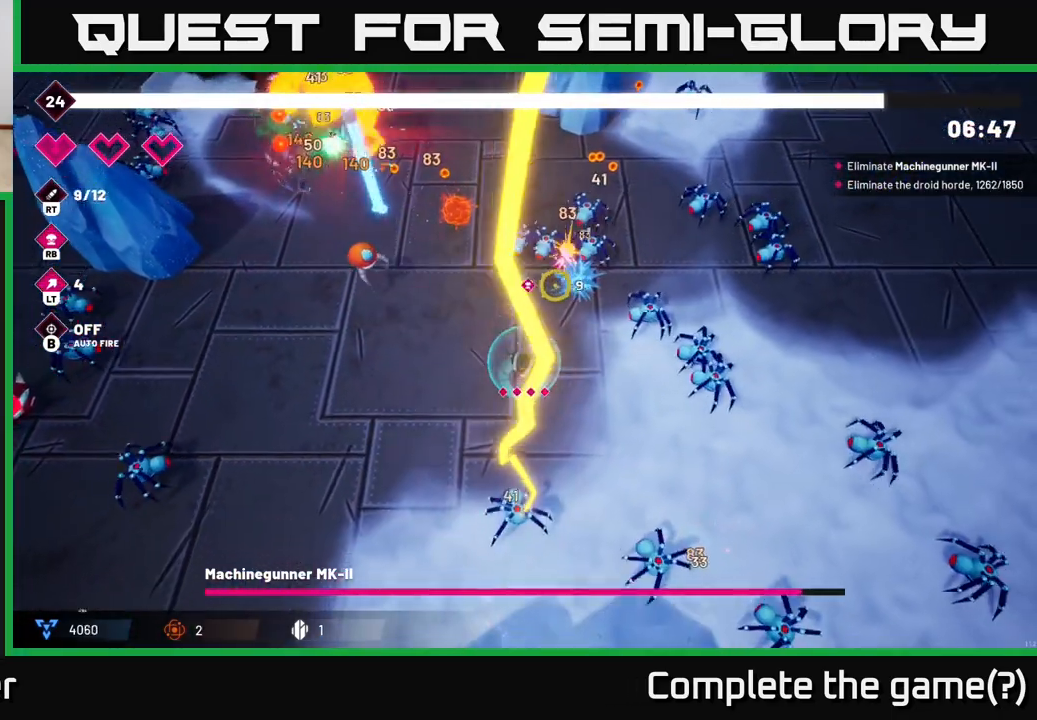
{"dt_ms": 1000, "buttons": ["R2"], "left_stick": "left", "right_stick": "up"}
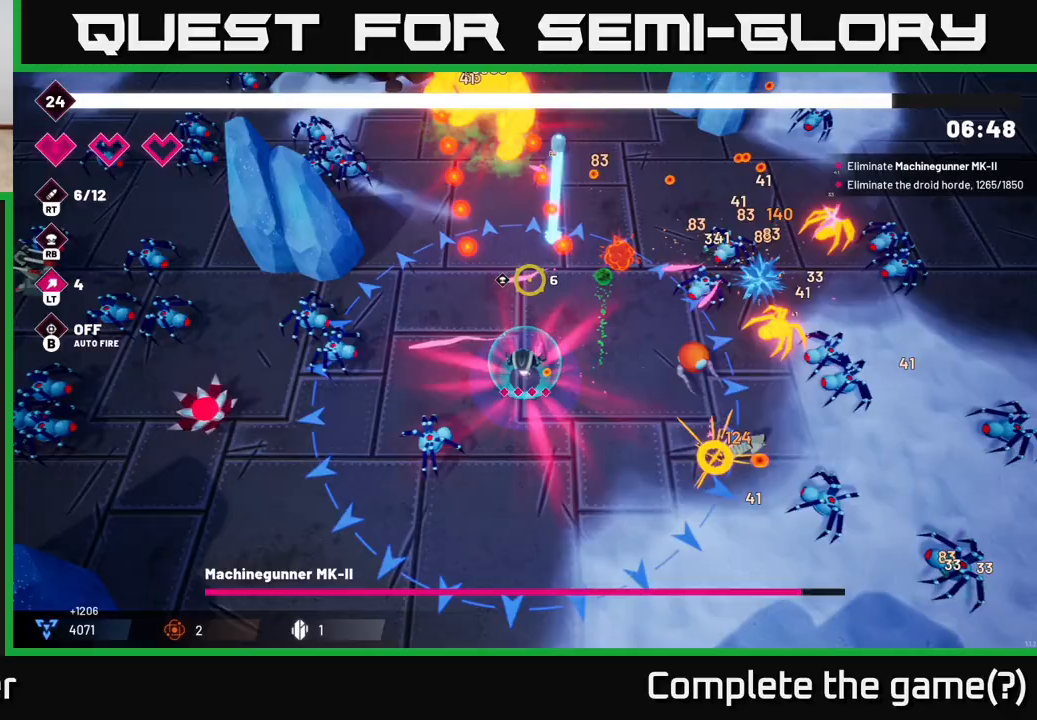
{"dt_ms": 500, "buttons": ["L2", "R2"], "left_stick": "down-left", "right_stick": "up", "events": [[267, "left_stick", "down-left"], [383, "L2", "down"]]}
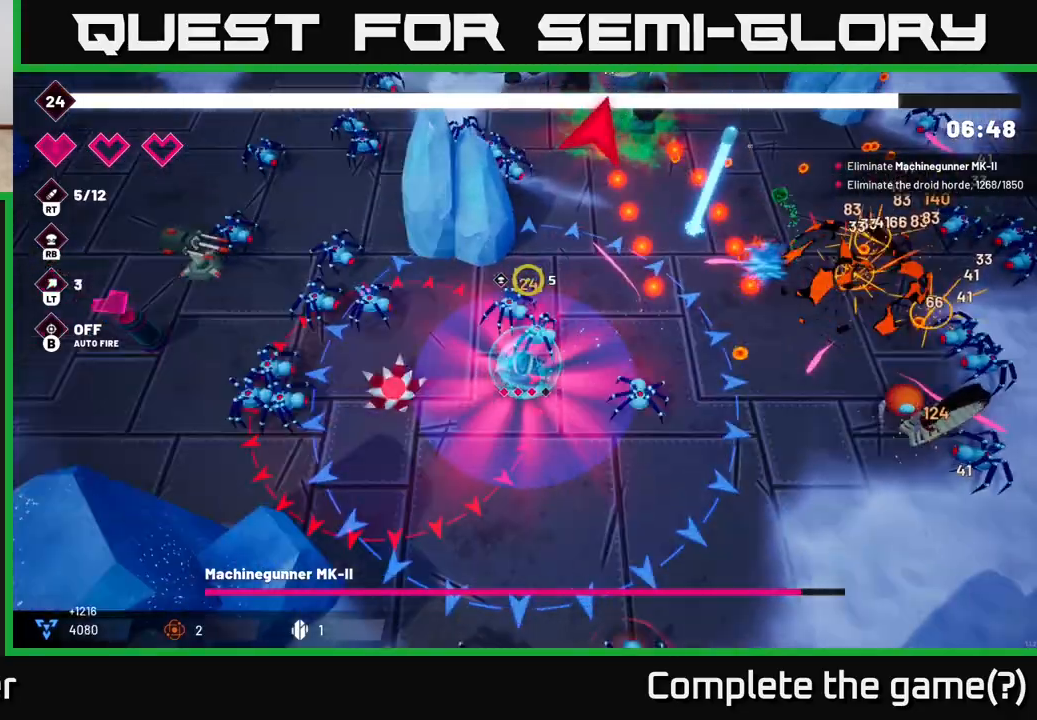
{"dt_ms": 500, "buttons": ["R2"], "left_stick": "down-right", "right_stick": "up", "events": [[100, "L2", "up"], [333, "left_stick", "down-right"]]}
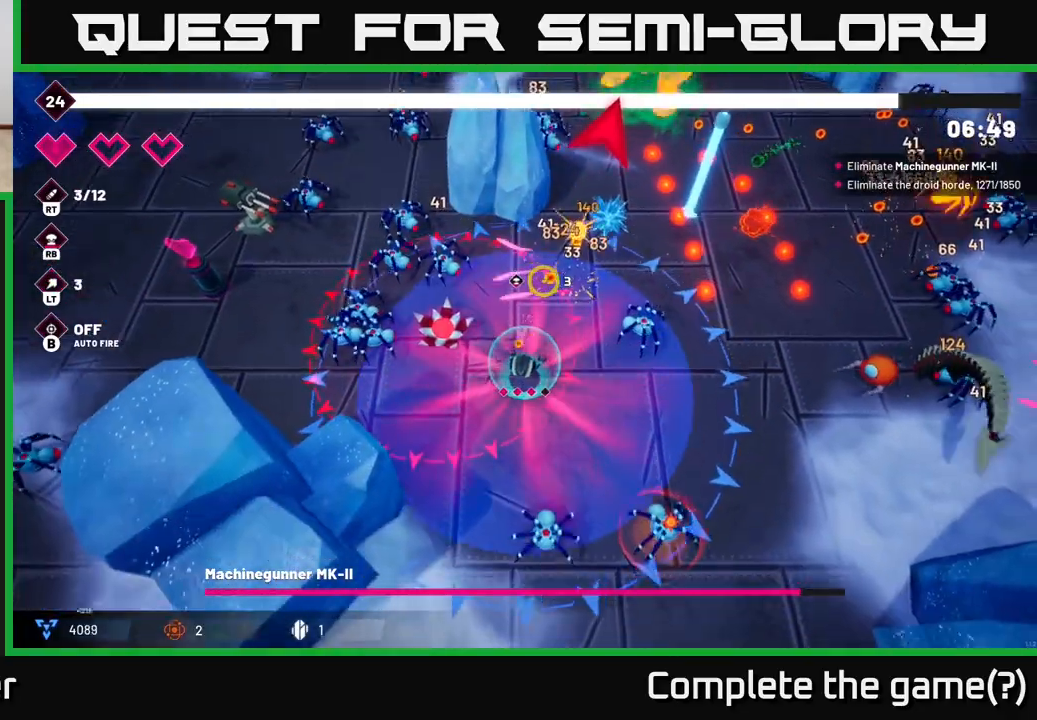
{"dt_ms": 500, "buttons": ["L2", "R2"], "left_stick": "right", "right_stick": "up-right", "events": [[17, "L2", "down"], [83, "left_stick", "right"], [133, "L2", "up"], [233, "left_stick", "up-right"], [383, "L2", "down"], [483, "left_stick", "right"], [500, "right_stick", "up-right"]]}
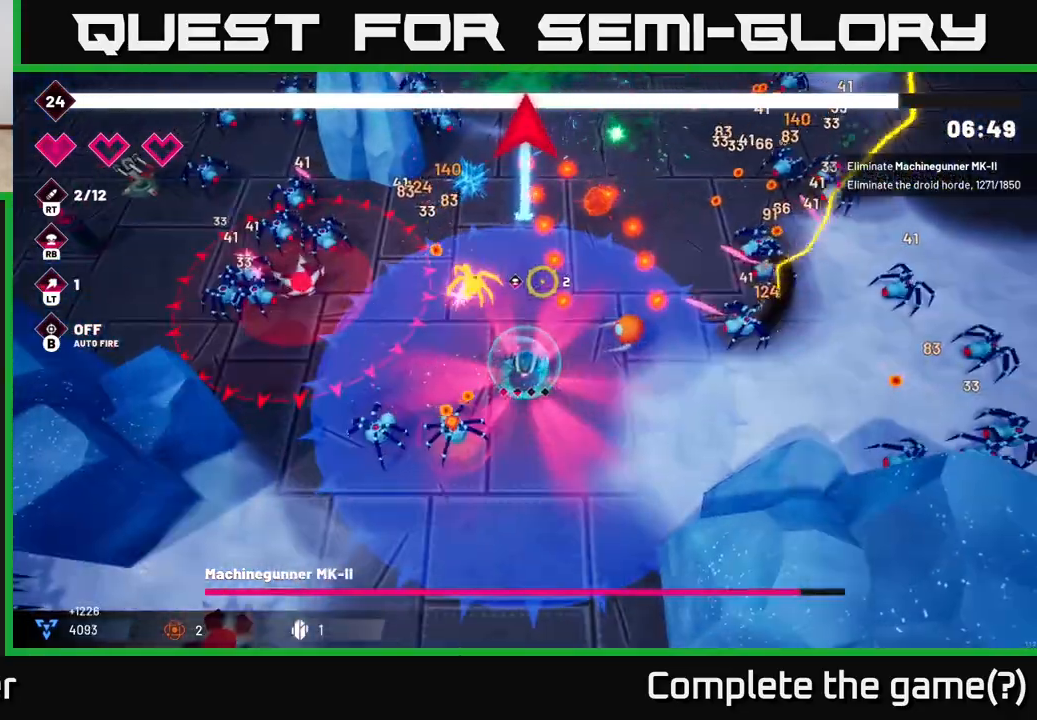
{"dt_ms": 500, "buttons": ["R2"], "left_stick": "down", "right_stick": "up", "events": [[17, "L2", "up"], [67, "left_stick", "down-right"], [100, "right_stick", "right"], [133, "left_stick", "down"], [333, "right_stick", "up"]]}
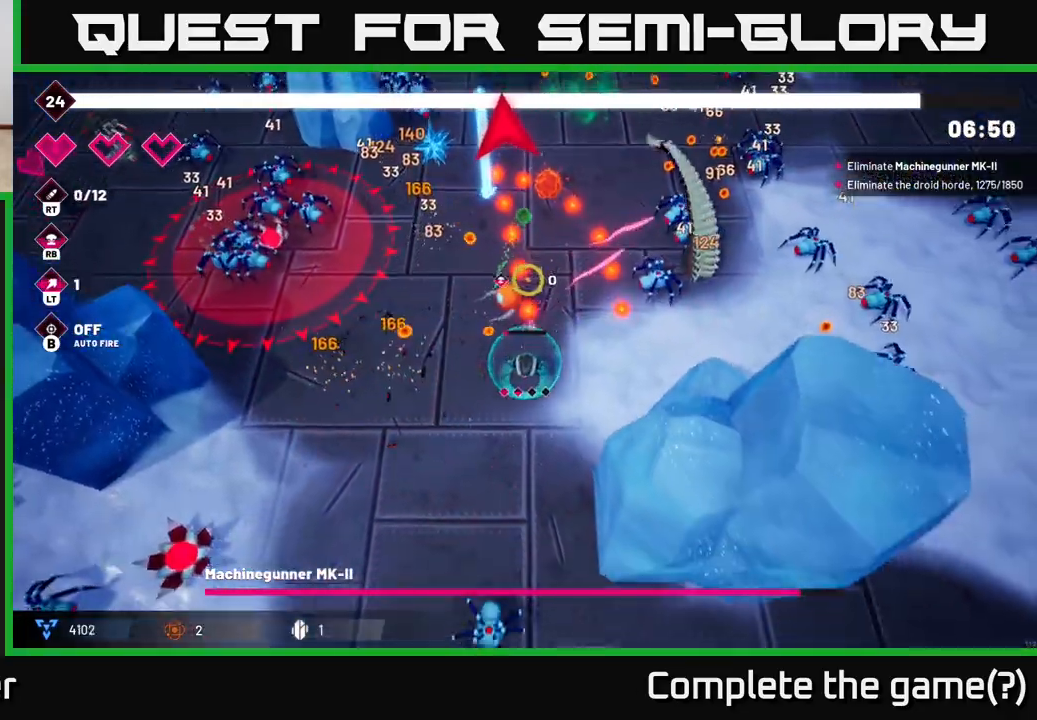
{"dt_ms": 500, "buttons": ["R2"], "left_stick": "up-left", "right_stick": "left", "events": [[233, "left_stick", "down-left"], [400, "left_stick", "up-left"], [417, "right_stick", "left"]]}
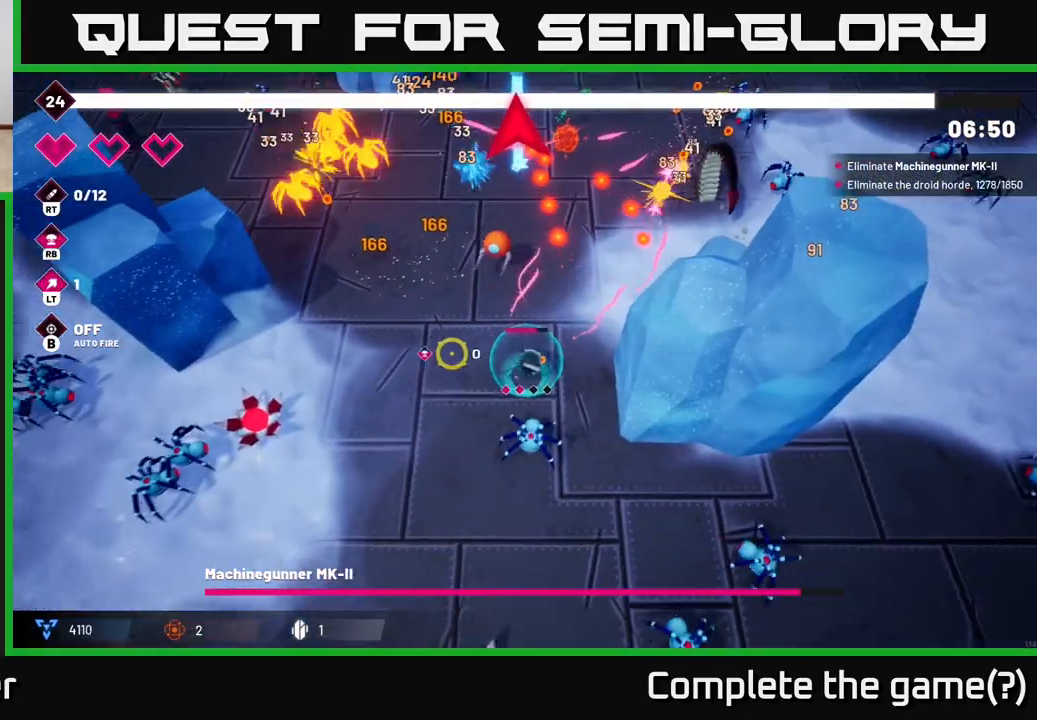
{"dt_ms": 500, "buttons": ["R2"], "left_stick": "down", "right_stick": "up-left", "events": [[17, "right_stick", "down-left"], [150, "left_stick", "down-left"], [233, "right_stick", "down-right"], [383, "right_stick", "up-left"], [450, "left_stick", "down"]]}
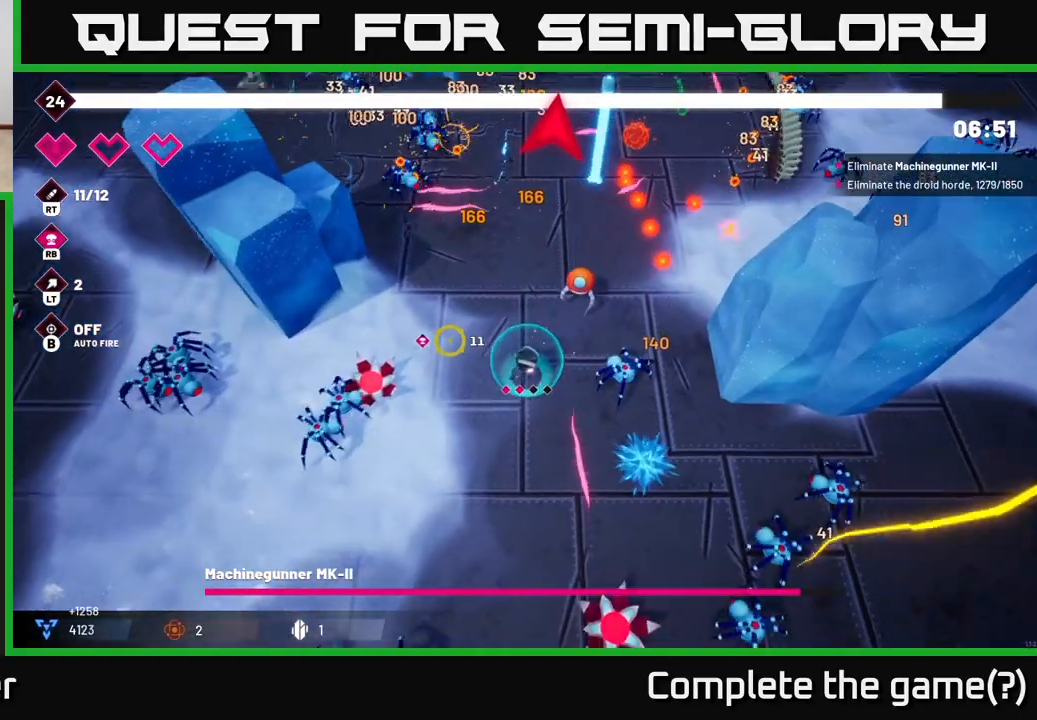
{"dt_ms": 500, "buttons": ["R2"], "left_stick": "down-left", "right_stick": "up", "events": [[400, "right_stick", "up"], [483, "left_stick", "down-left"]]}
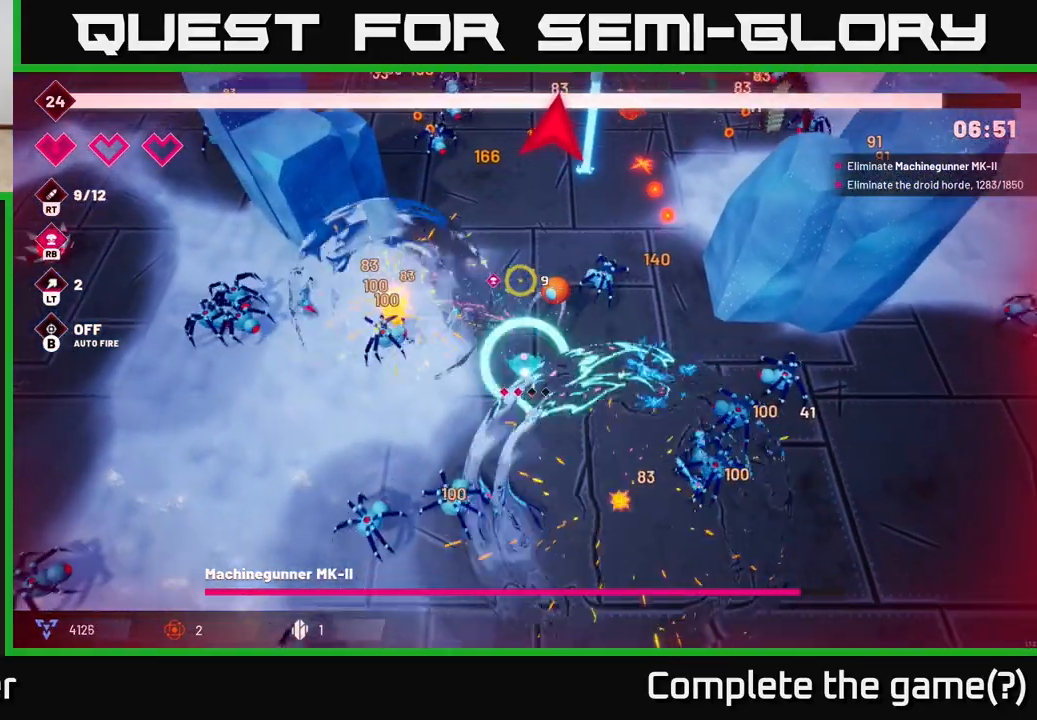
{"dt_ms": 500, "buttons": ["L2", "R2"], "left_stick": "down-left", "right_stick": "left", "events": [[150, "left_stick", "up-left"], [150, "right_stick", "left"], [350, "left_stick", "left"], [417, "L2", "down"], [500, "left_stick", "down-left"]]}
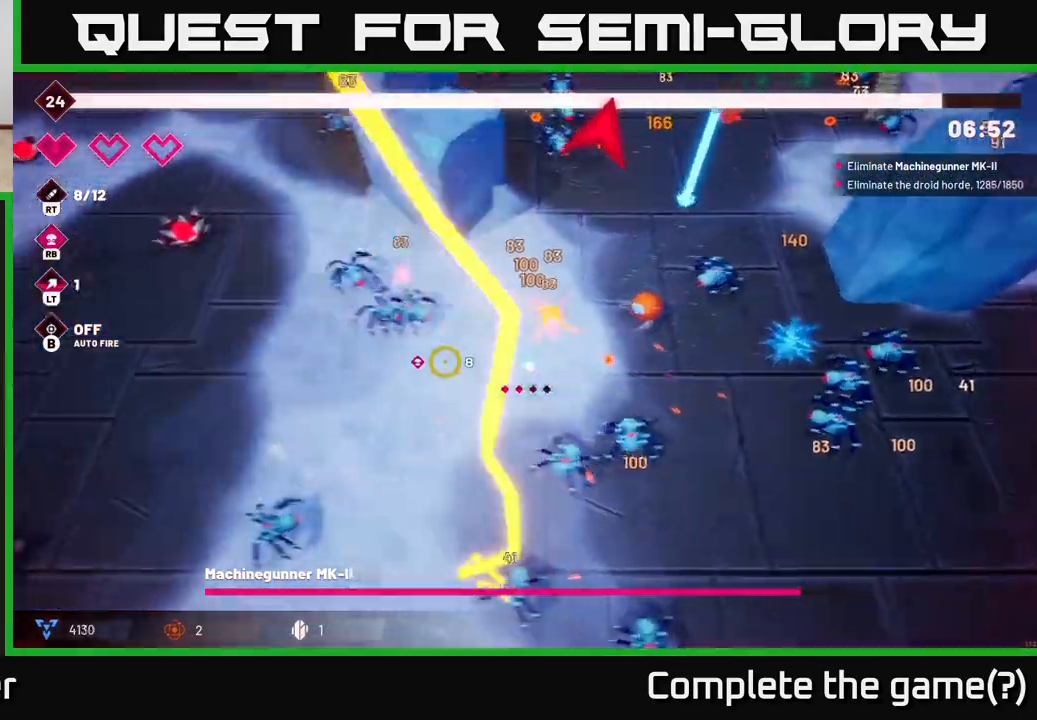
{"dt_ms": 500, "buttons": ["R2"], "left_stick": "left", "right_stick": "up-left", "events": [[33, "L2", "up"], [300, "right_stick", "up-left"], [483, "left_stick", "left"]]}
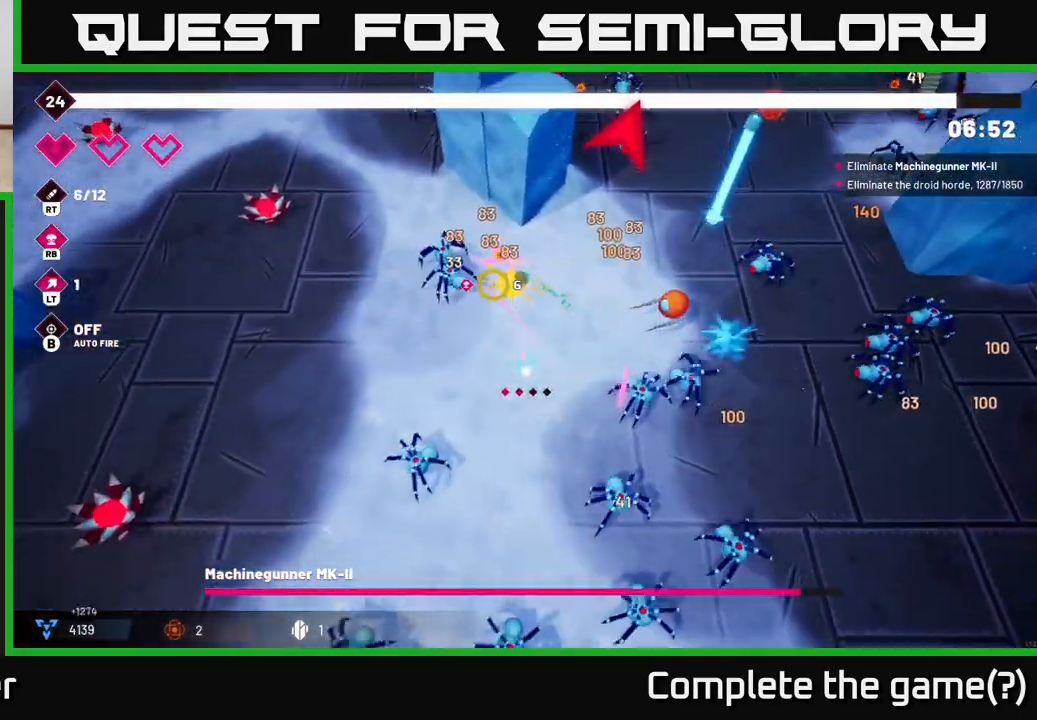
{"dt_ms": 500, "buttons": ["R2"], "left_stick": "up-left", "right_stick": "up-left", "events": [[250, "left_stick", "up-left"]]}